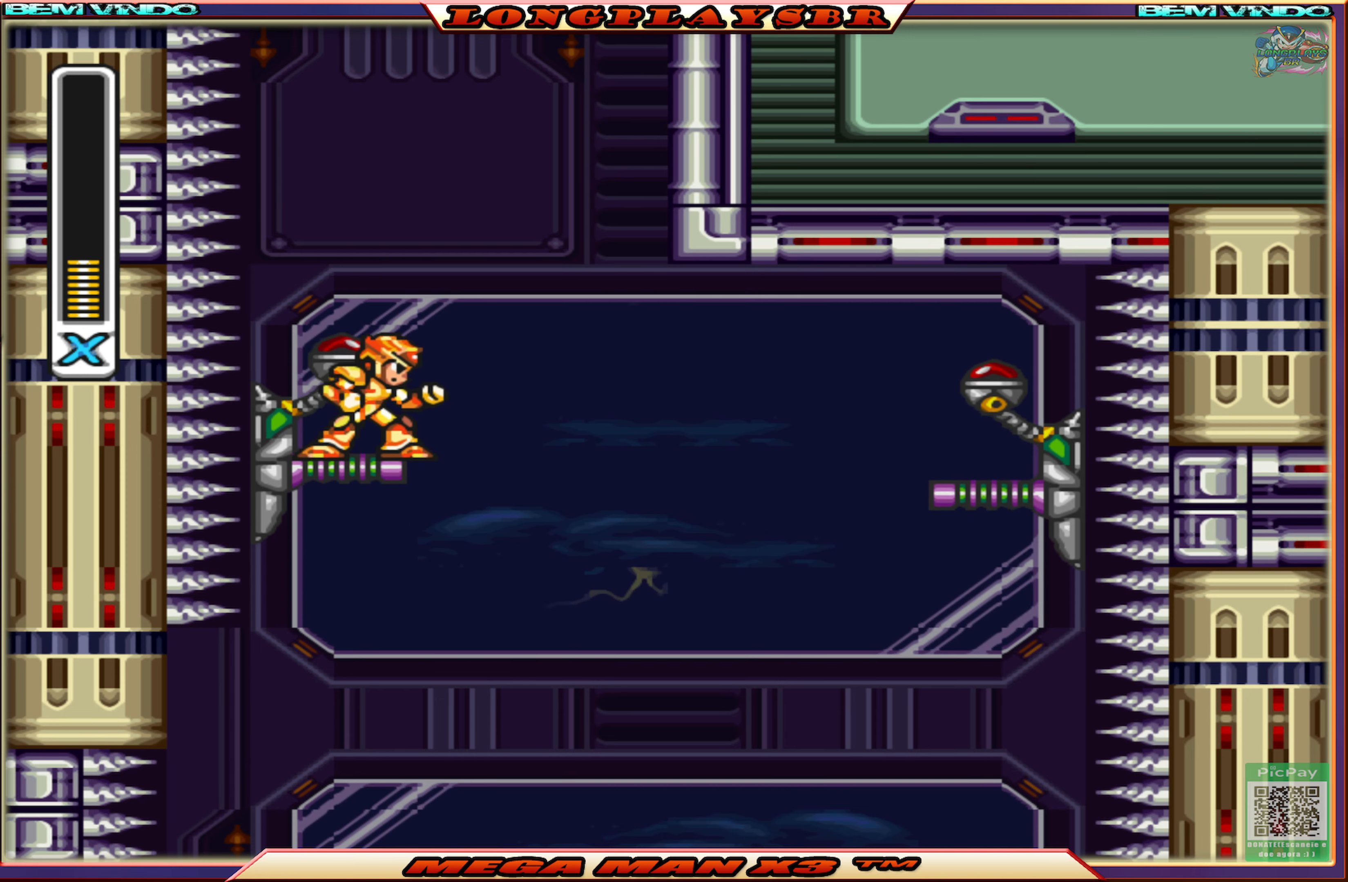
Gameplay with a controller (PlayStation layout); each line is a JSON object with the inputs held at the frame after it. "events" lists button and stick changes between this image and that frame as [ms after this image, input, new state], when the widget could be followed in between.
{"buttons": [], "left_stick": "center", "right_stick": "center", "events": []}
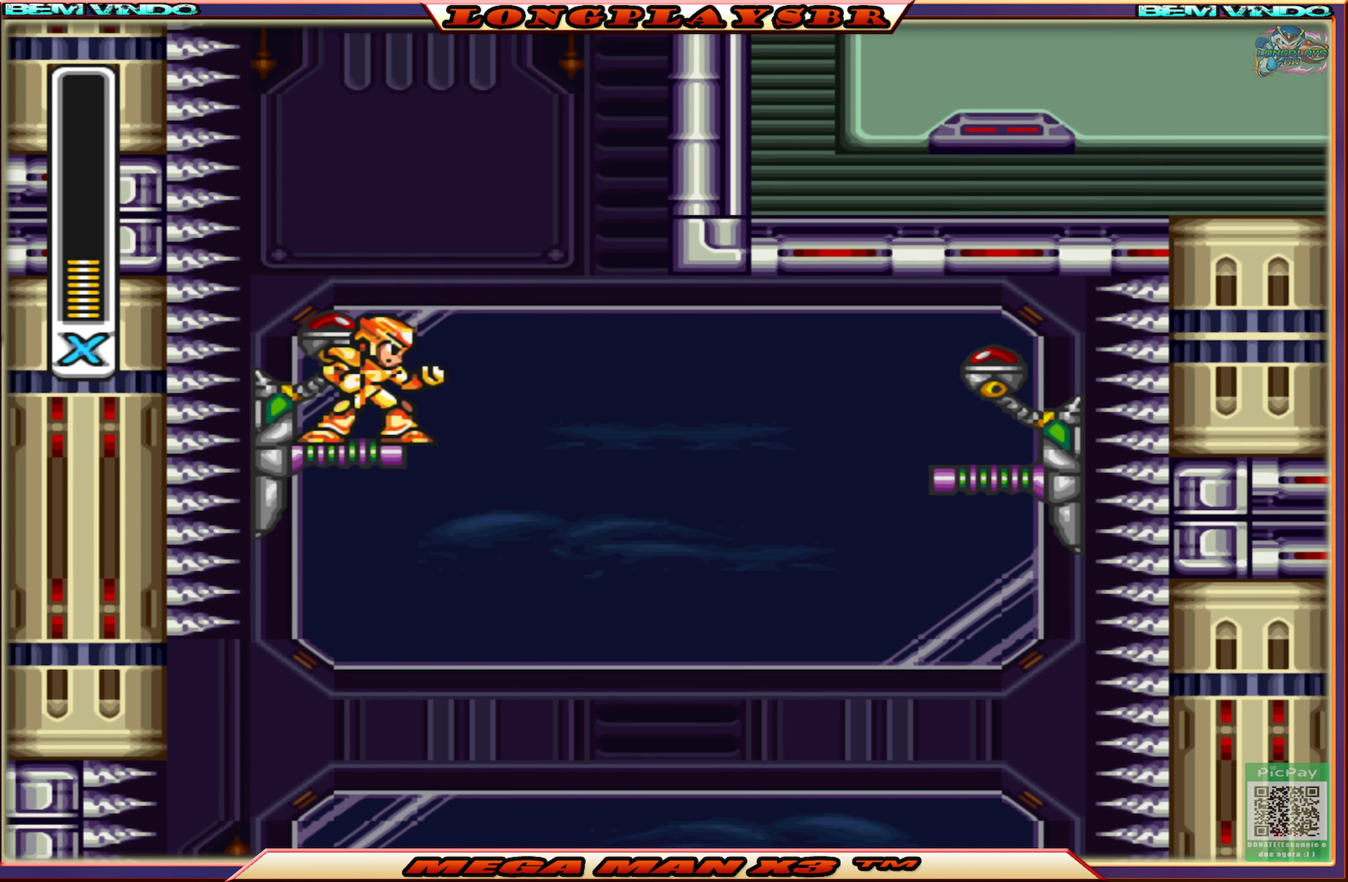
{"buttons": [], "left_stick": "center", "right_stick": "center", "events": []}
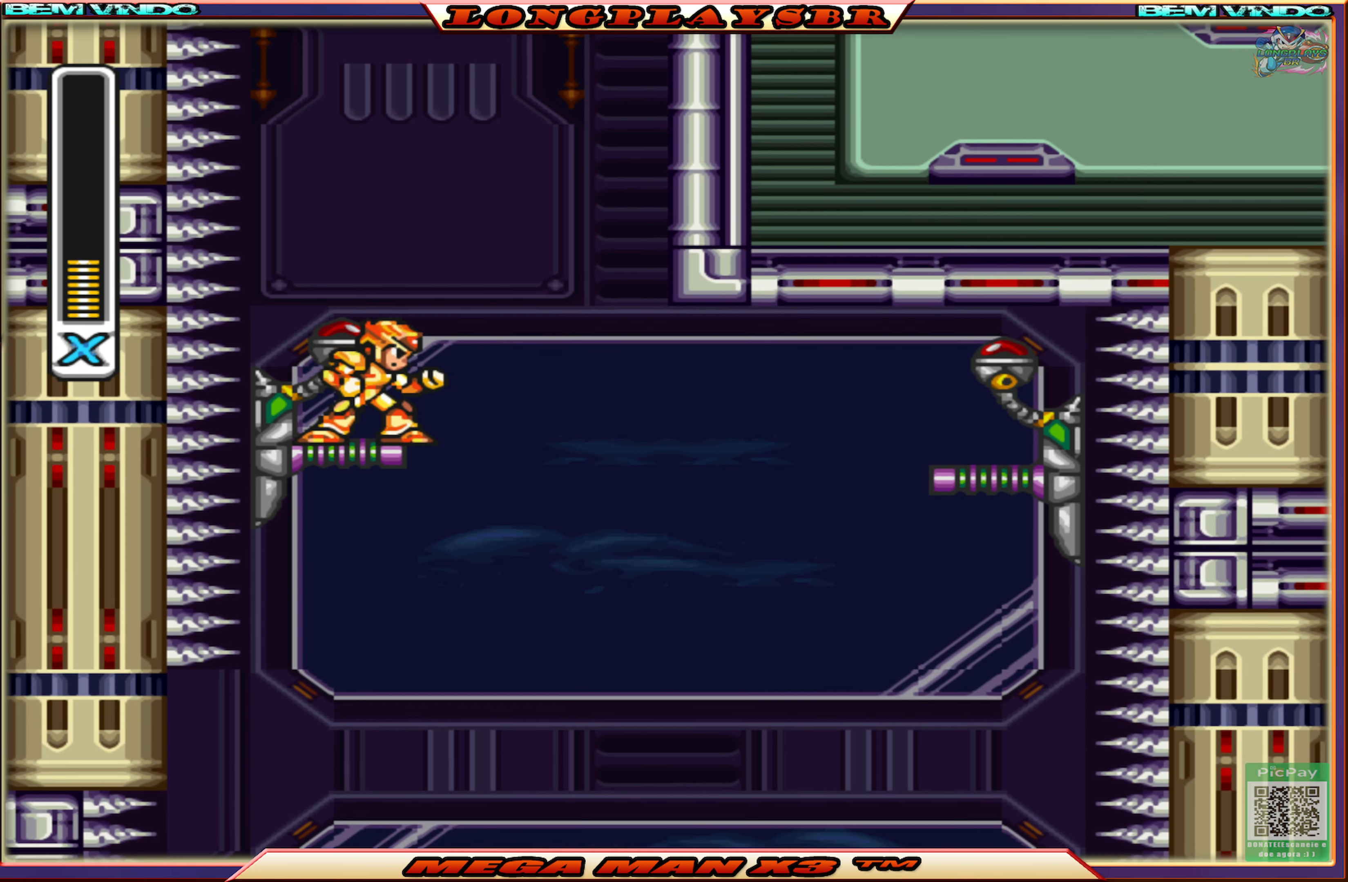
{"buttons": ["CROSS", "CIRCLE", "DPAD_RIGHT"], "left_stick": "center", "right_stick": "center", "events": [[267, "DPAD_RIGHT", "down"], [283, "CIRCLE", "down"], [300, "CROSS", "down"]]}
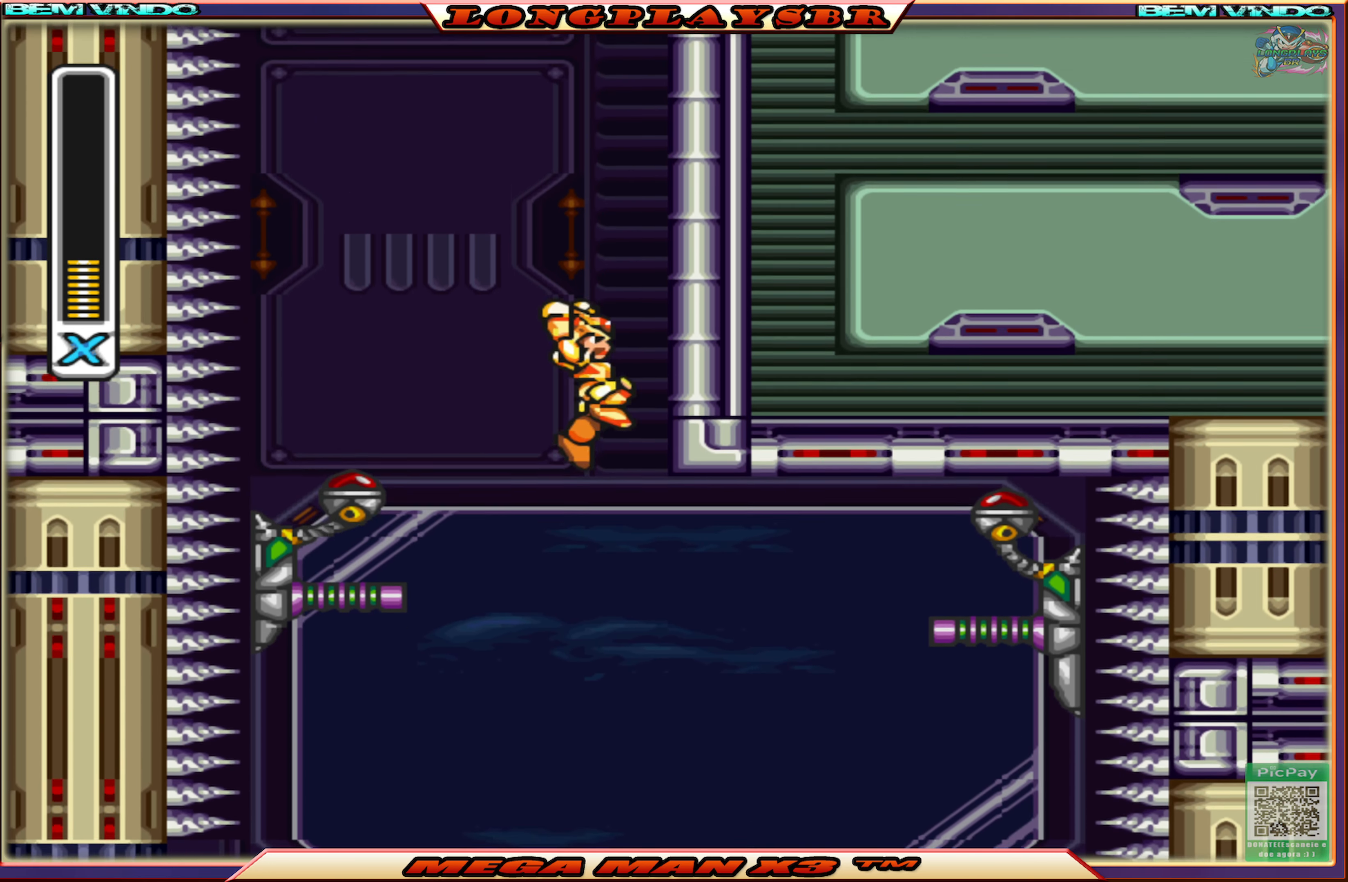
{"buttons": ["CROSS", "CIRCLE", "DPAD_RIGHT"], "left_stick": "center", "right_stick": "center", "events": [[100, "CIRCLE", "up"], [100, "CROSS", "up"], [133, "CIRCLE", "down"], [150, "CROSS", "down"], [400, "CROSS", "up"], [417, "CIRCLE", "up"], [450, "CIRCLE", "down"], [467, "CROSS", "down"]]}
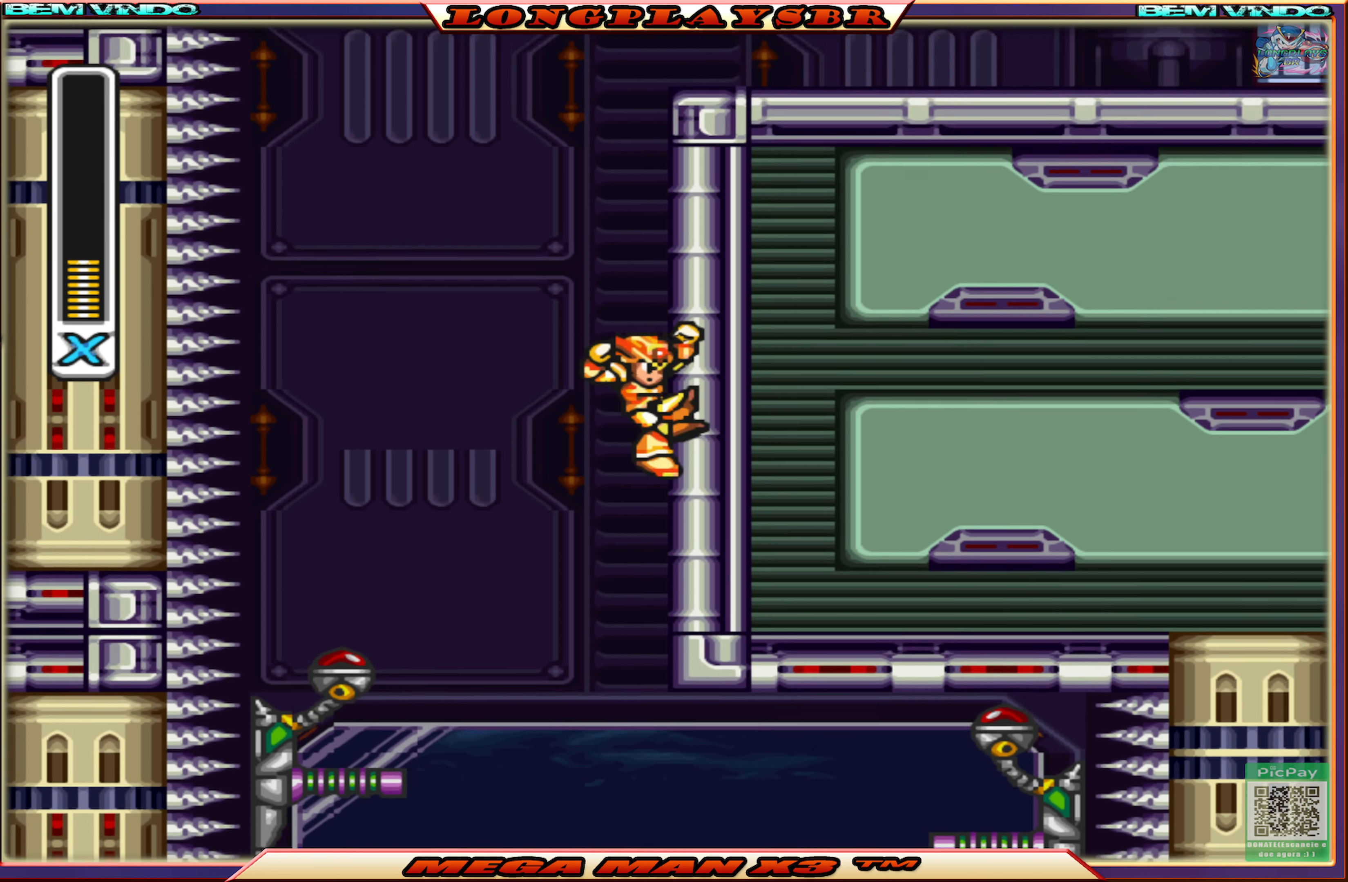
{"buttons": ["CROSS", "DPAD_RIGHT"], "left_stick": "center", "right_stick": "center", "events": [[267, "CIRCLE", "up"], [267, "CROSS", "up"], [333, "CROSS", "down"]]}
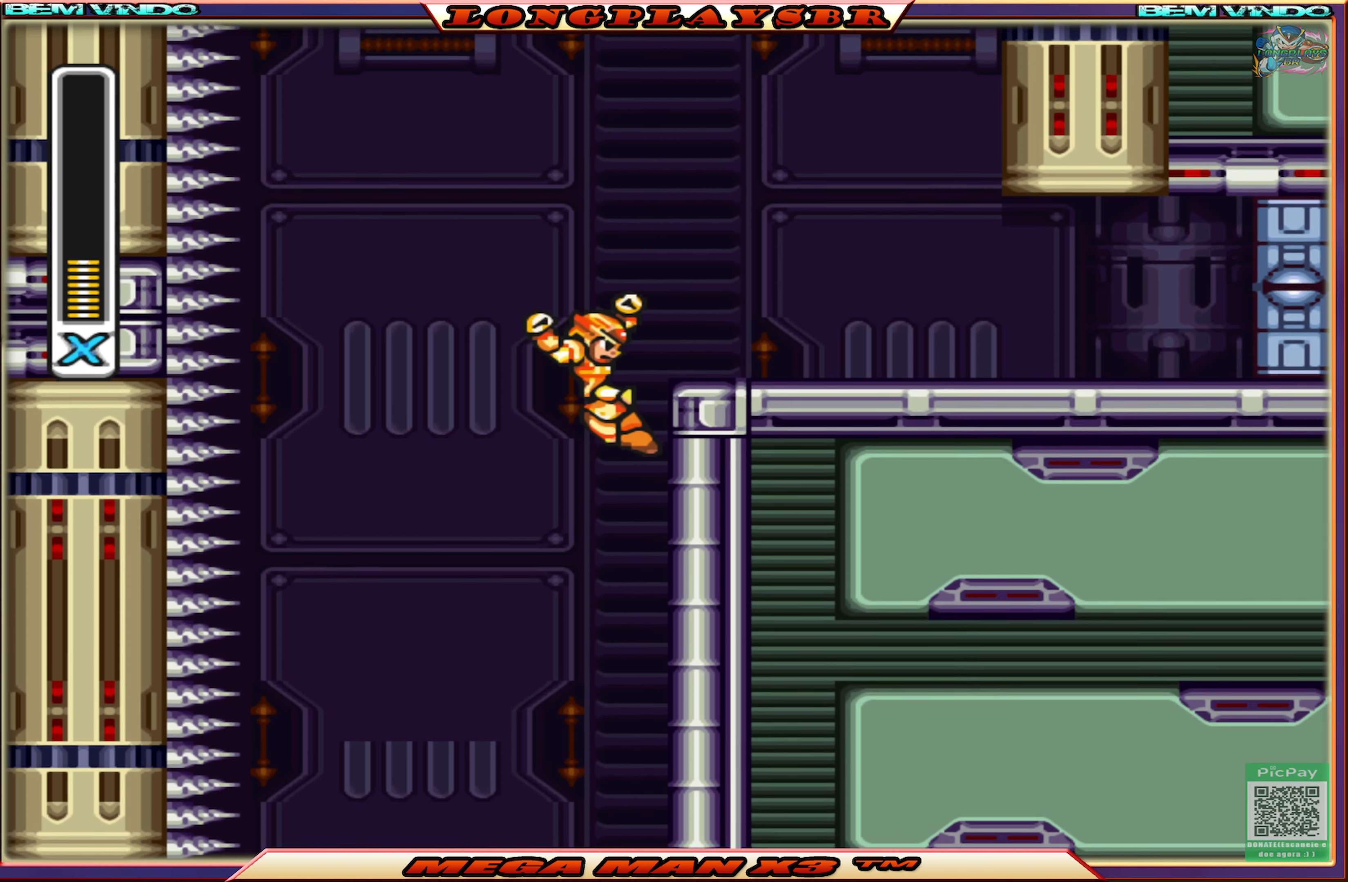
{"buttons": ["CIRCLE", "DPAD_RIGHT"], "left_stick": "center", "right_stick": "center", "events": [[133, "CROSS", "up"], [383, "CIRCLE", "down"]]}
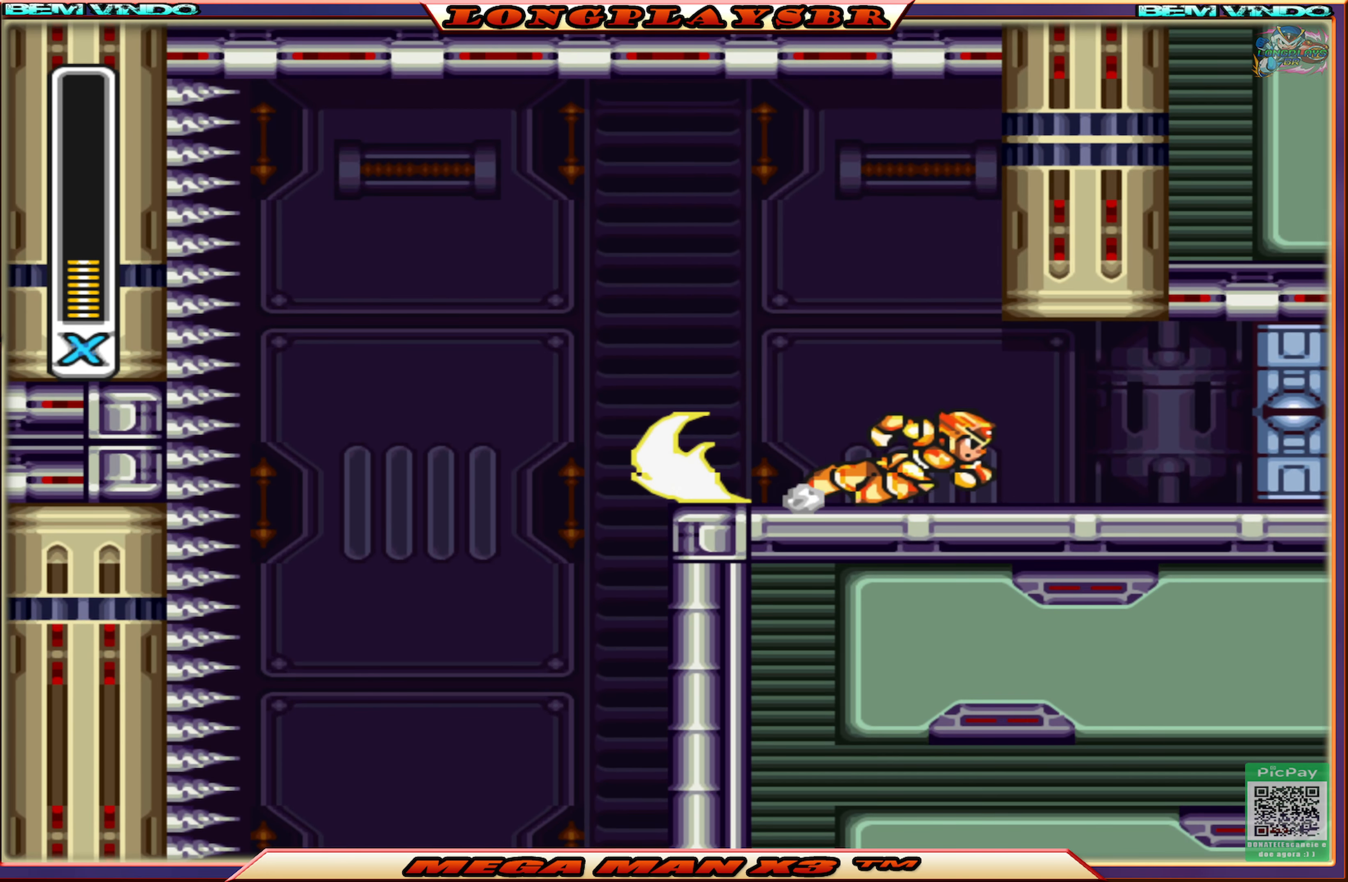
{"buttons": ["CIRCLE", "DPAD_RIGHT"], "left_stick": "center", "right_stick": "center", "events": [[150, "CIRCLE", "up"], [217, "CIRCLE", "down"], [300, "CROSS", "down"], [500, "CROSS", "up"]]}
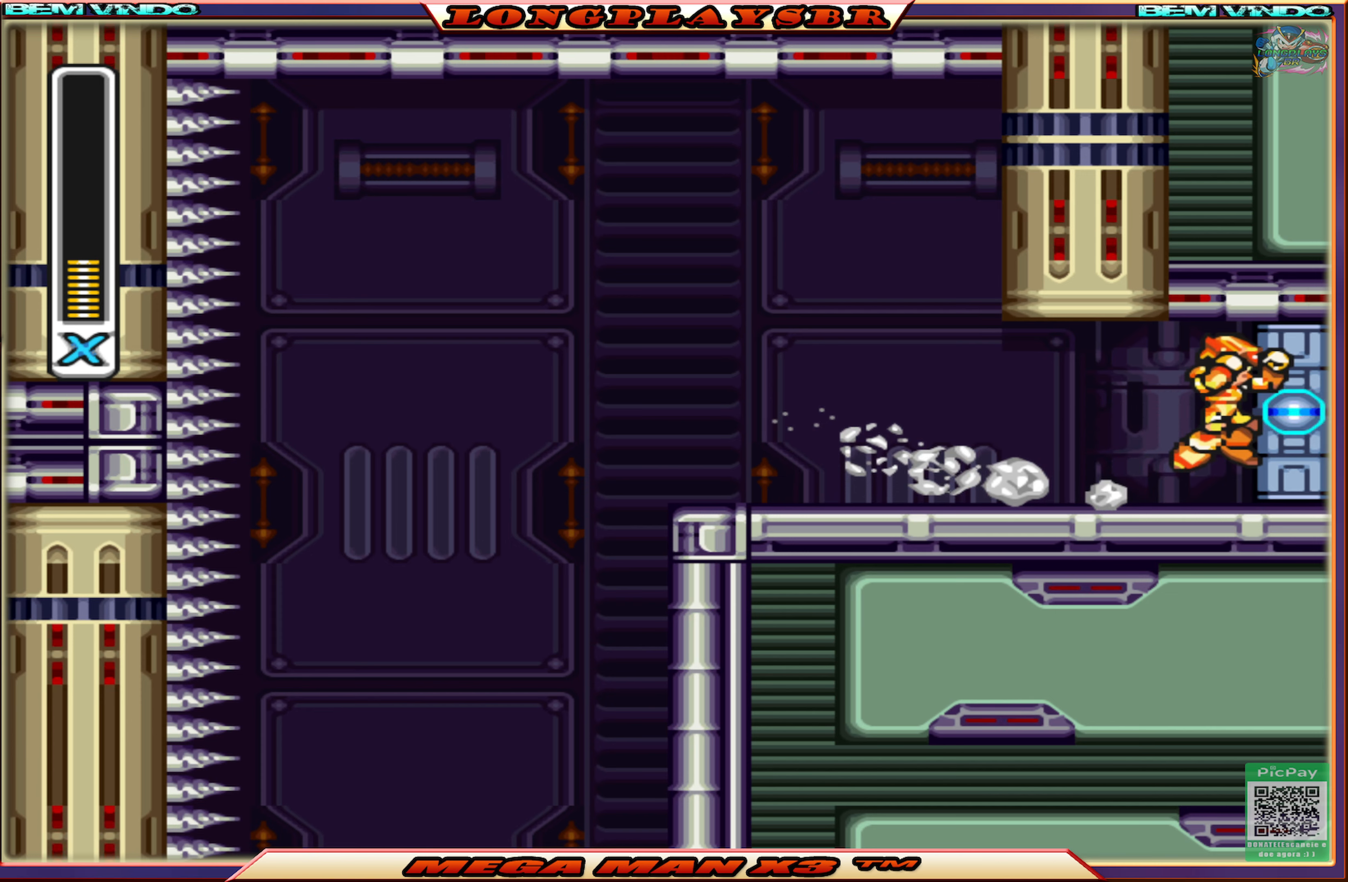
{"buttons": [], "left_stick": "center", "right_stick": "center", "events": [[17, "CIRCLE", "up"], [234, "DPAD_RIGHT", "up"]]}
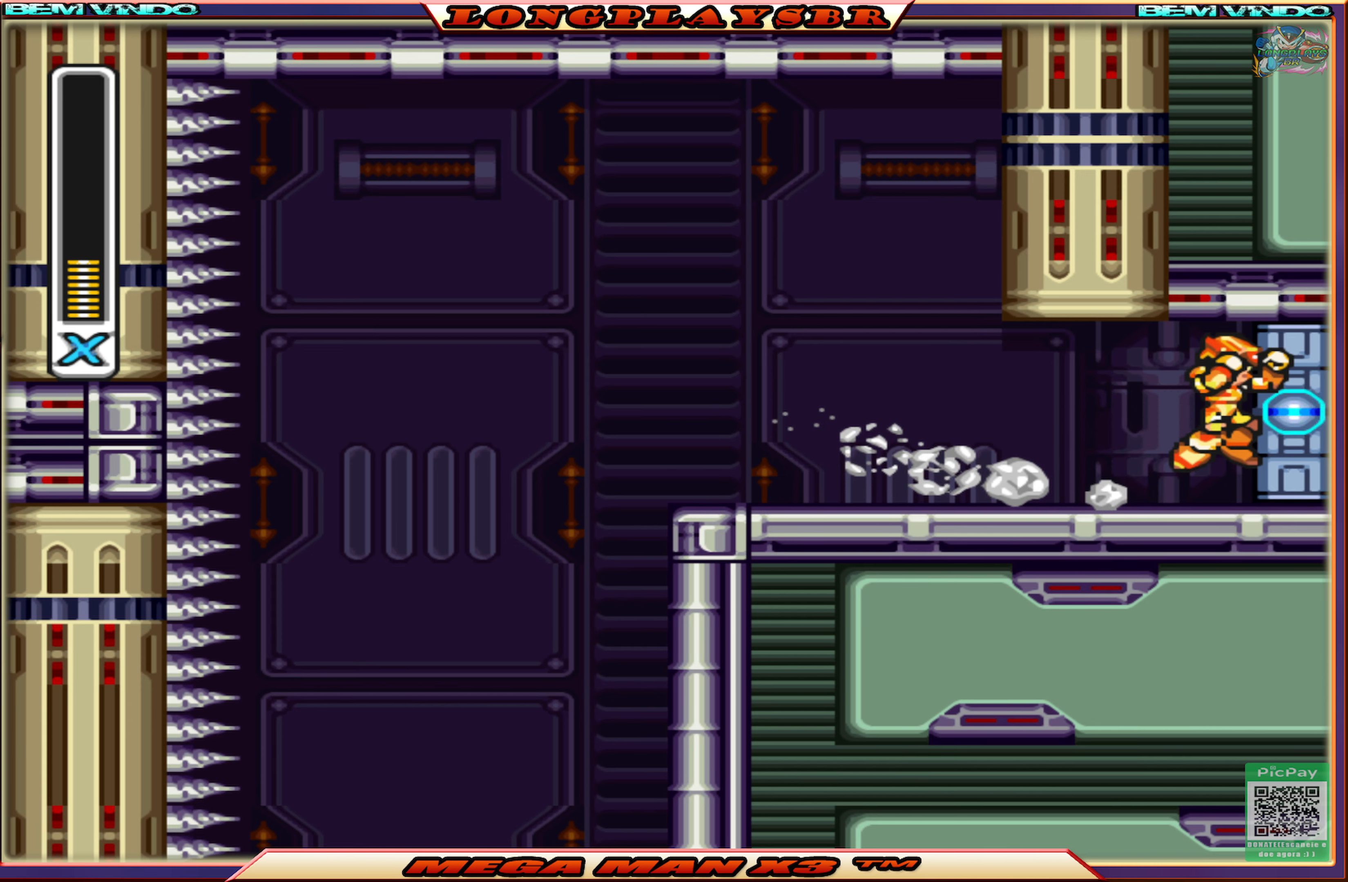
{"buttons": ["SQUARE"], "left_stick": "center", "right_stick": "center", "events": [[484, "SQUARE", "down"]]}
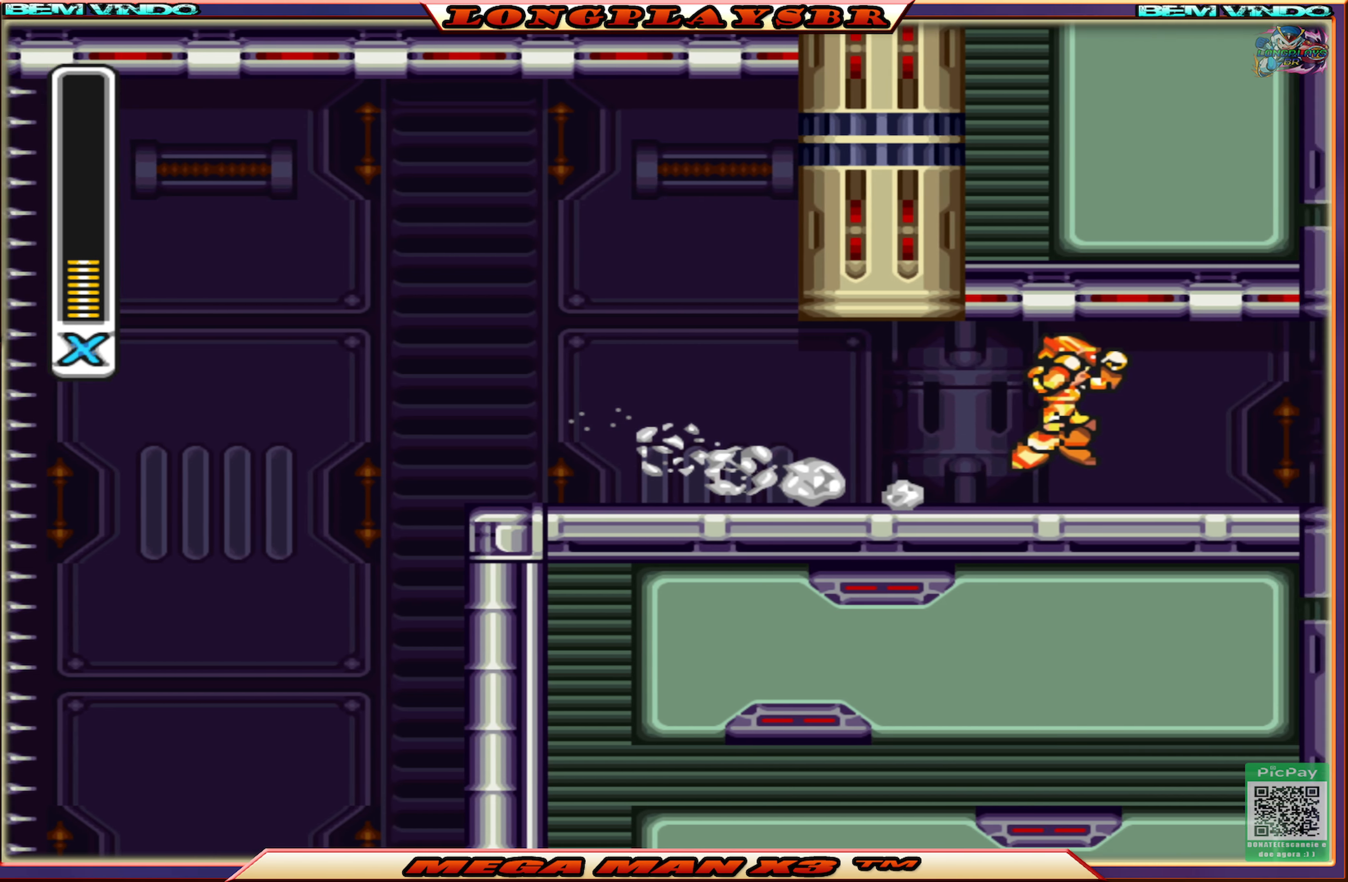
{"buttons": ["SQUARE"], "left_stick": "center", "right_stick": "center", "events": []}
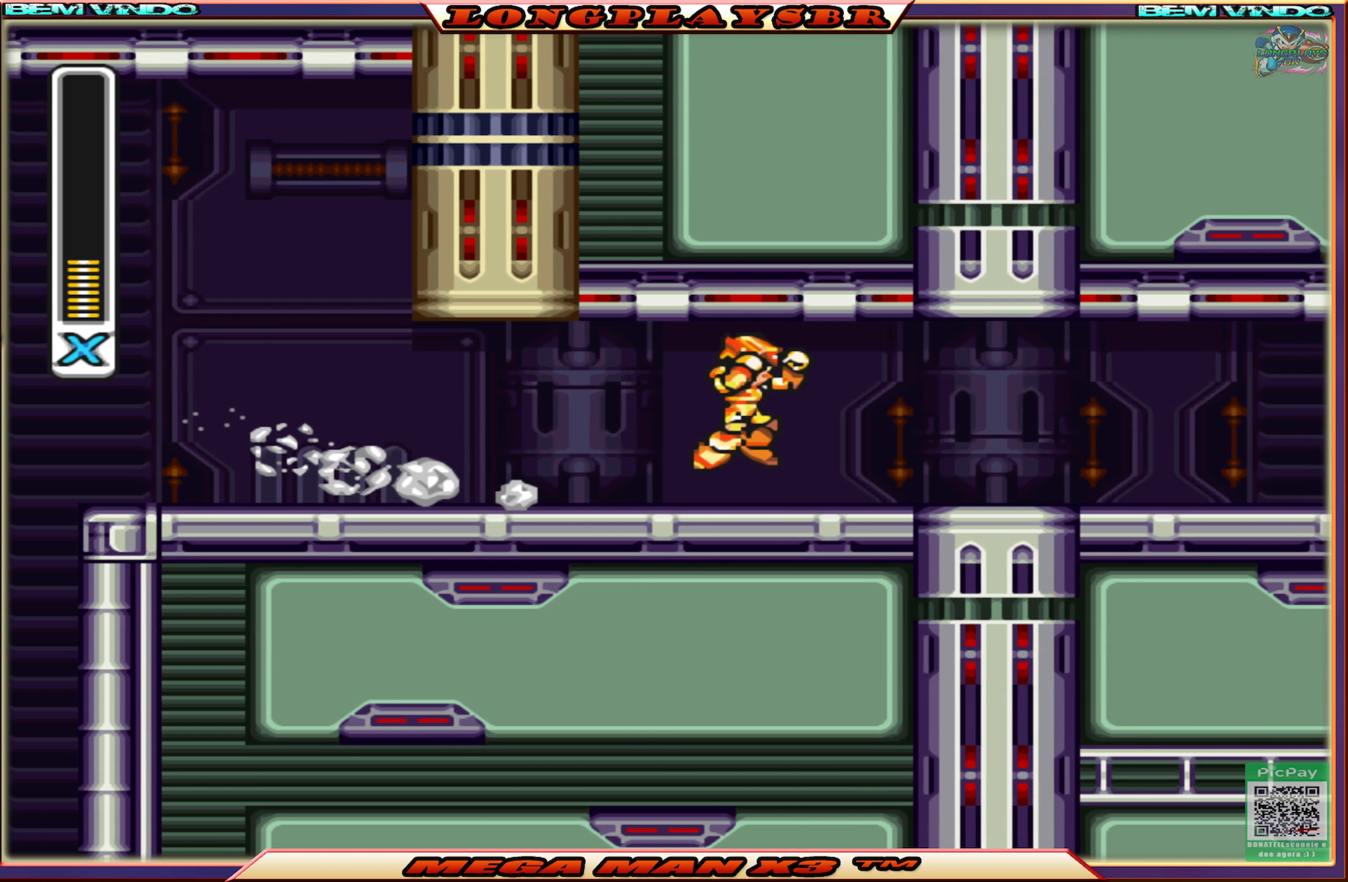
{"buttons": ["SQUARE"], "left_stick": "center", "right_stick": "center", "events": []}
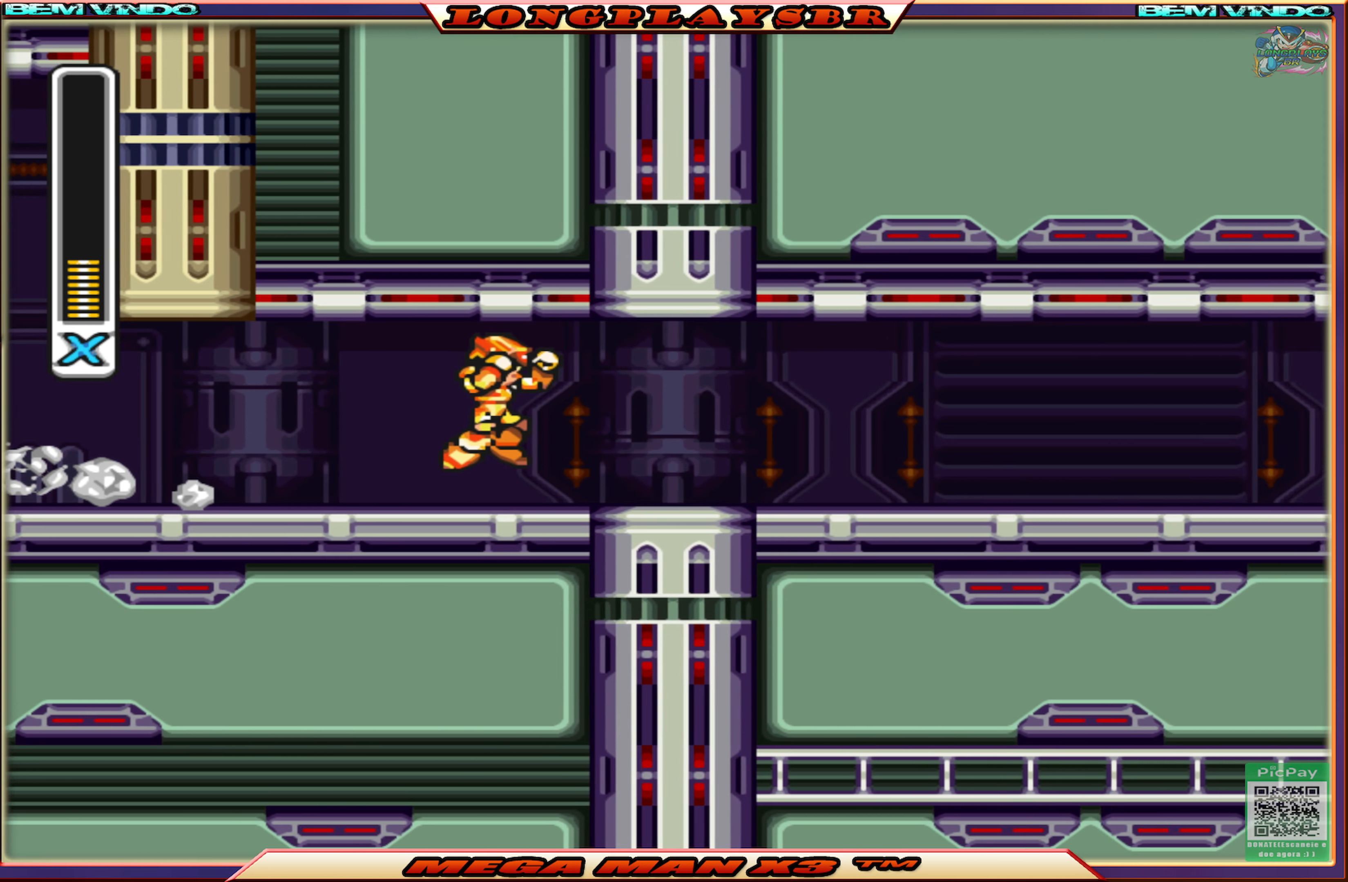
{"buttons": ["SQUARE"], "left_stick": "center", "right_stick": "center", "events": []}
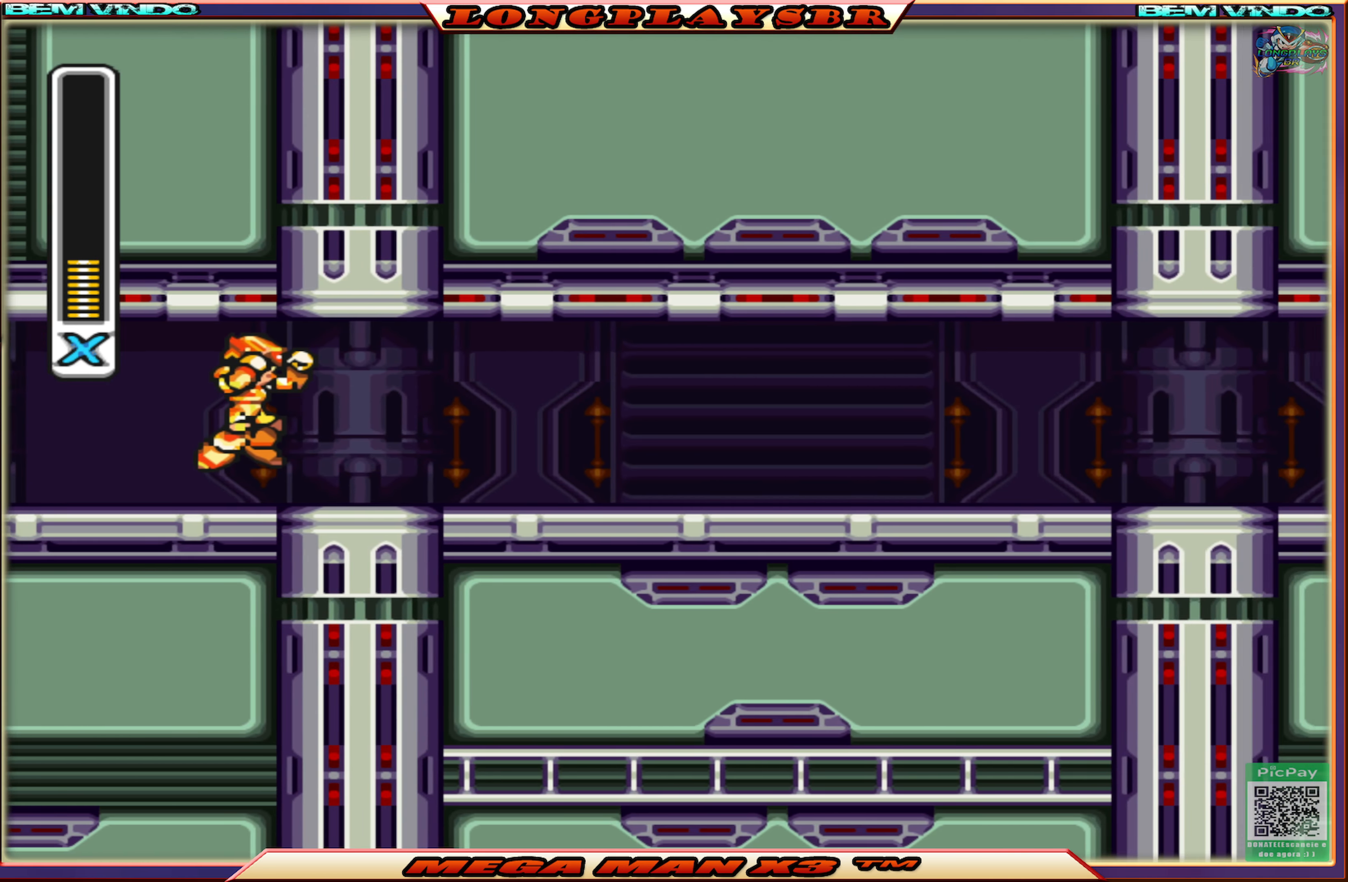
{"buttons": ["SQUARE"], "left_stick": "center", "right_stick": "center", "events": []}
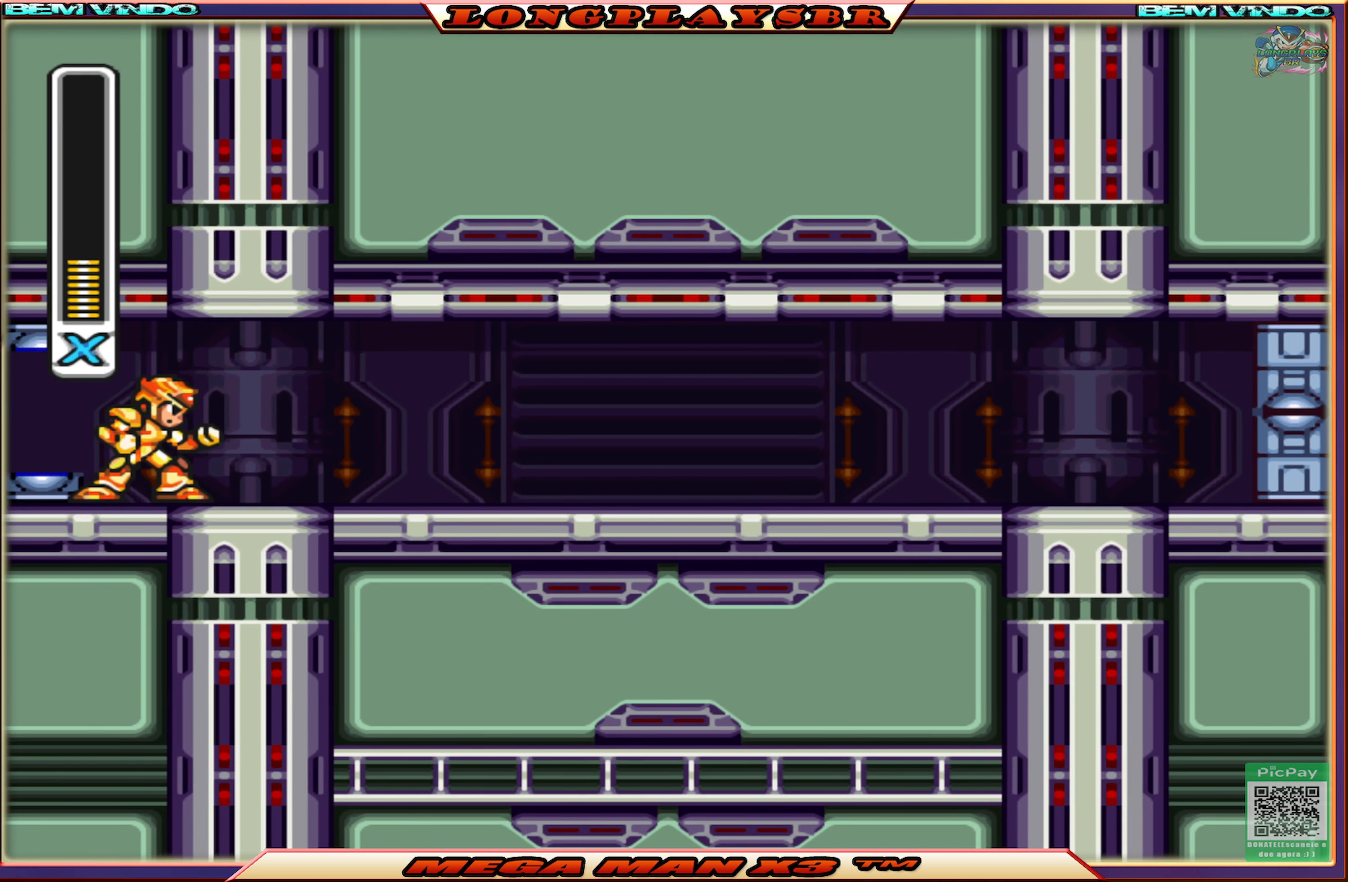
{"buttons": ["SQUARE"], "left_stick": "center", "right_stick": "center", "events": []}
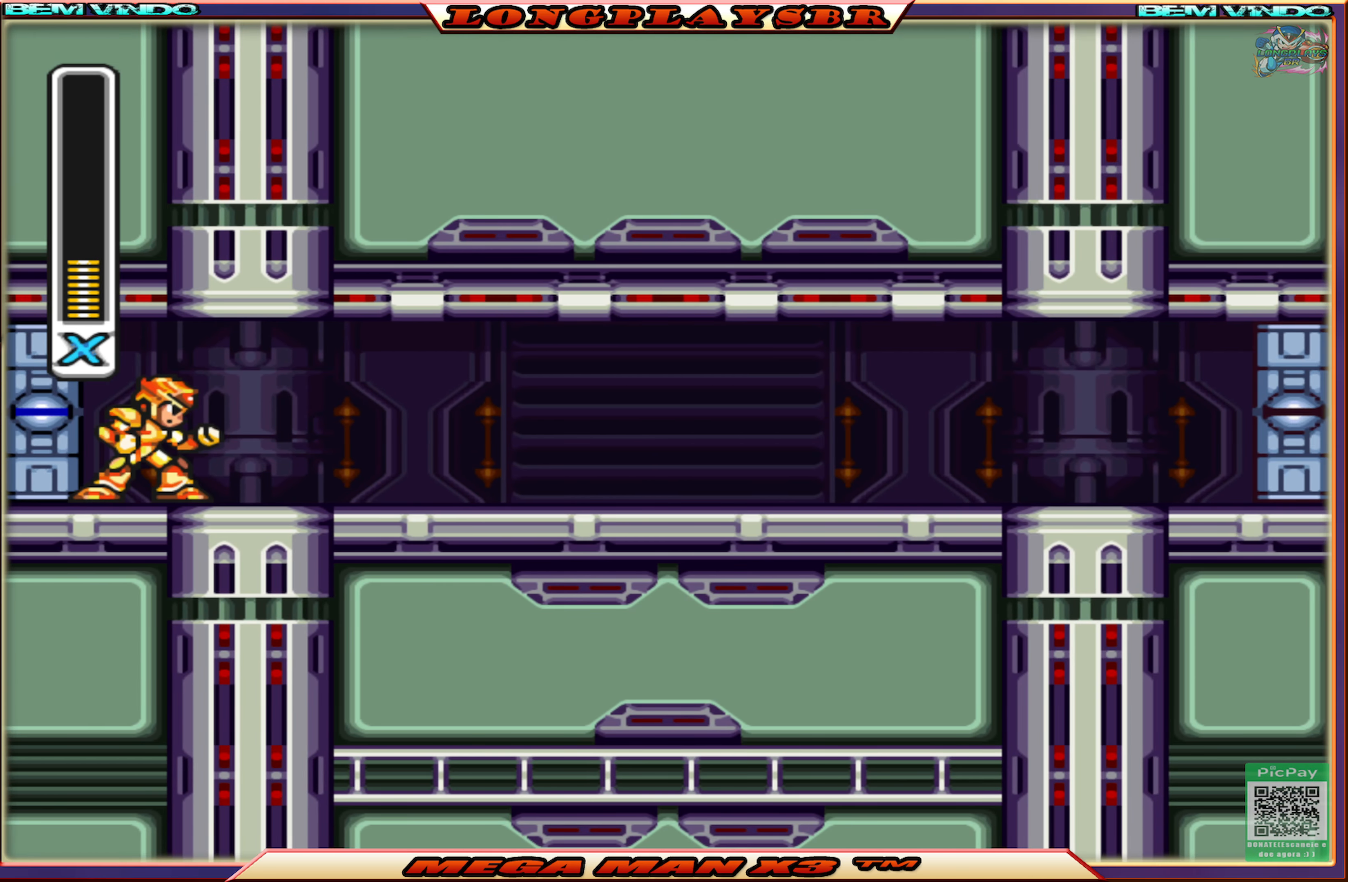
{"buttons": ["SQUARE", "DPAD_RIGHT"], "left_stick": "center", "right_stick": "center", "events": [[100, "DPAD_RIGHT", "down"]]}
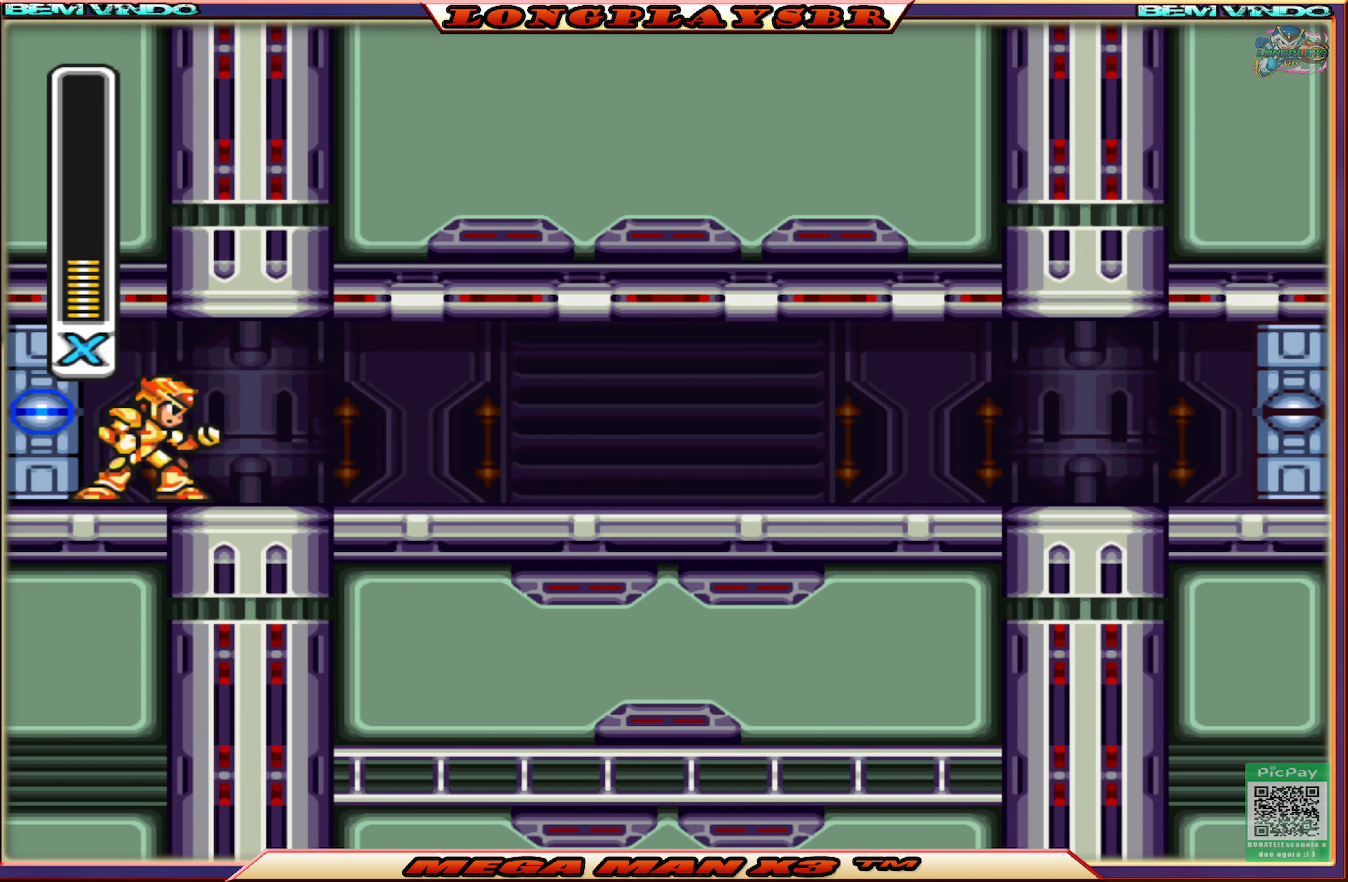
{"buttons": ["SQUARE", "DPAD_RIGHT"], "left_stick": "center", "right_stick": "center", "events": []}
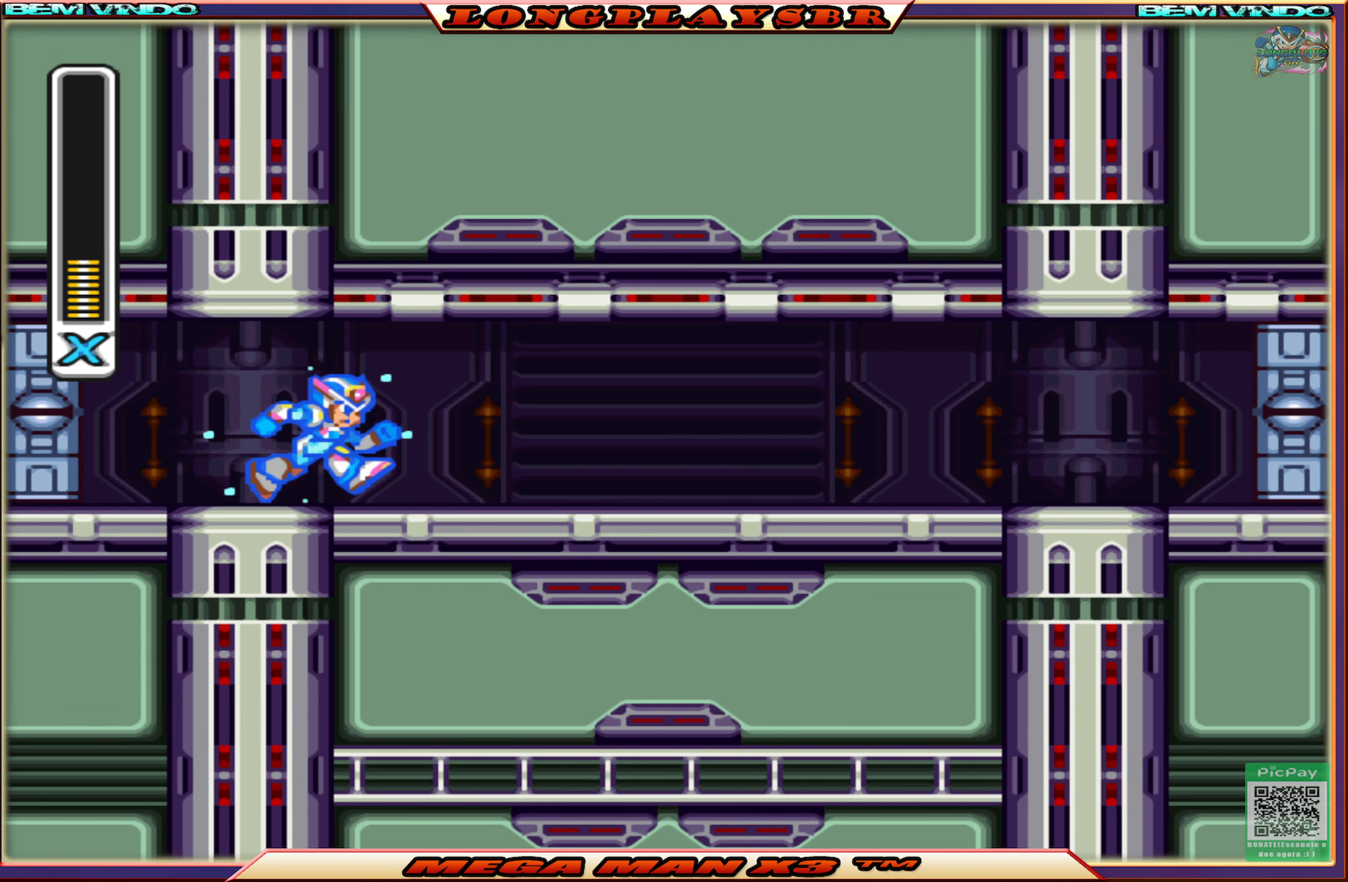
{"buttons": ["SQUARE"], "left_stick": "center", "right_stick": "center", "events": [[300, "DPAD_RIGHT", "up"]]}
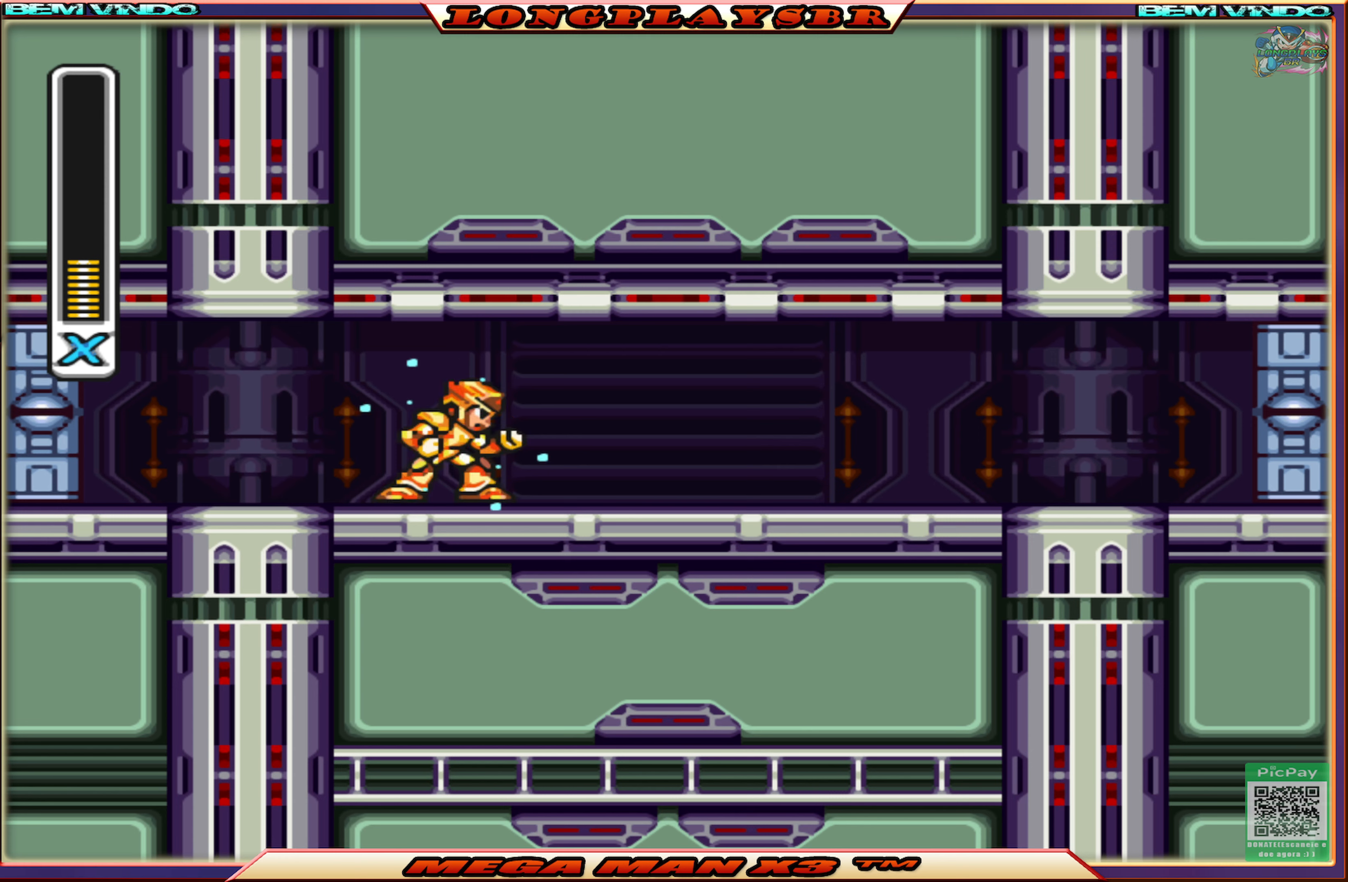
{"buttons": ["SQUARE", "DPAD_RIGHT"], "left_stick": "center", "right_stick": "center", "events": [[250, "DPAD_RIGHT", "down"]]}
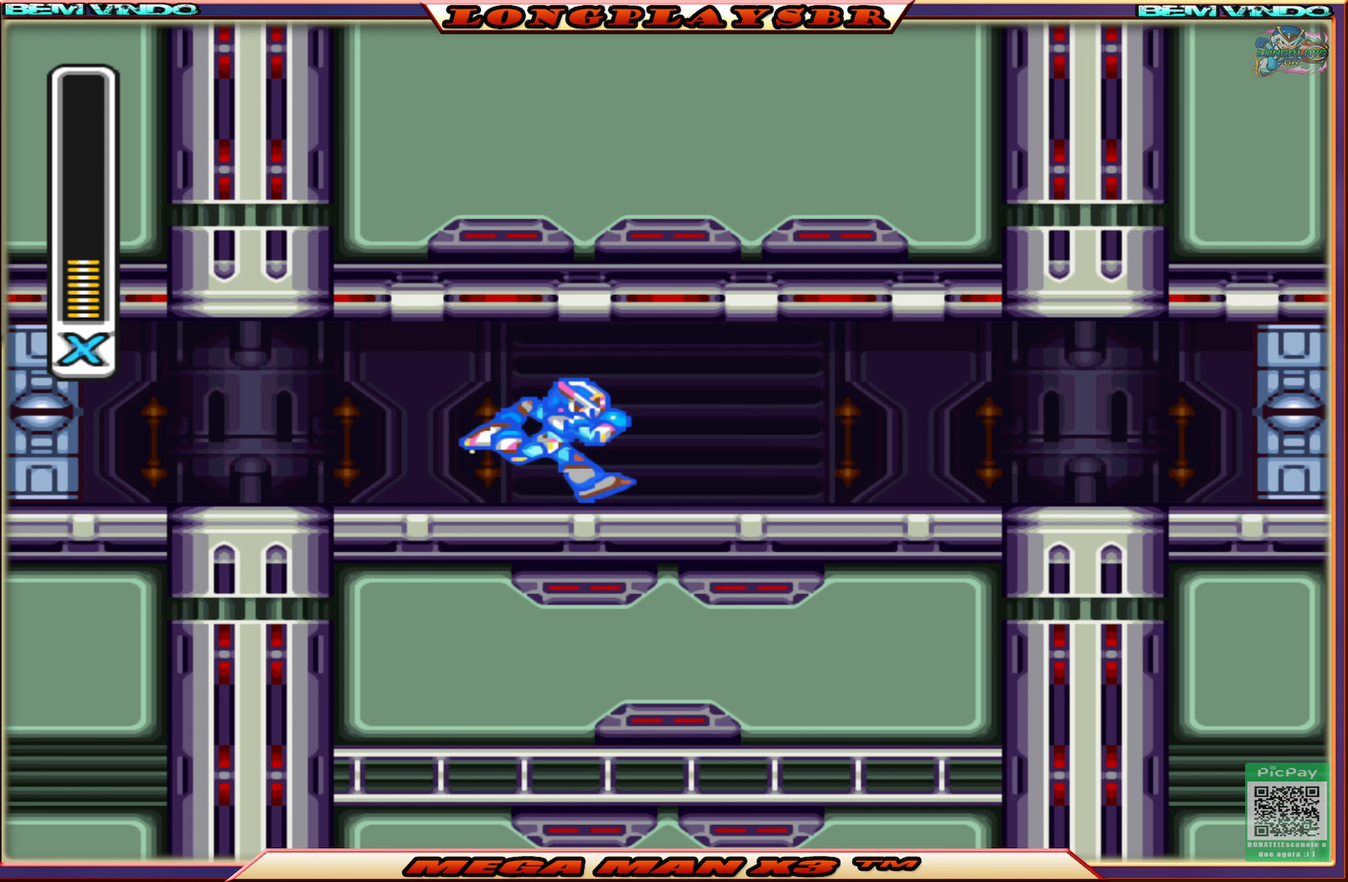
{"buttons": ["SQUARE"], "left_stick": "center", "right_stick": "center", "events": [[33, "DPAD_RIGHT", "up"]]}
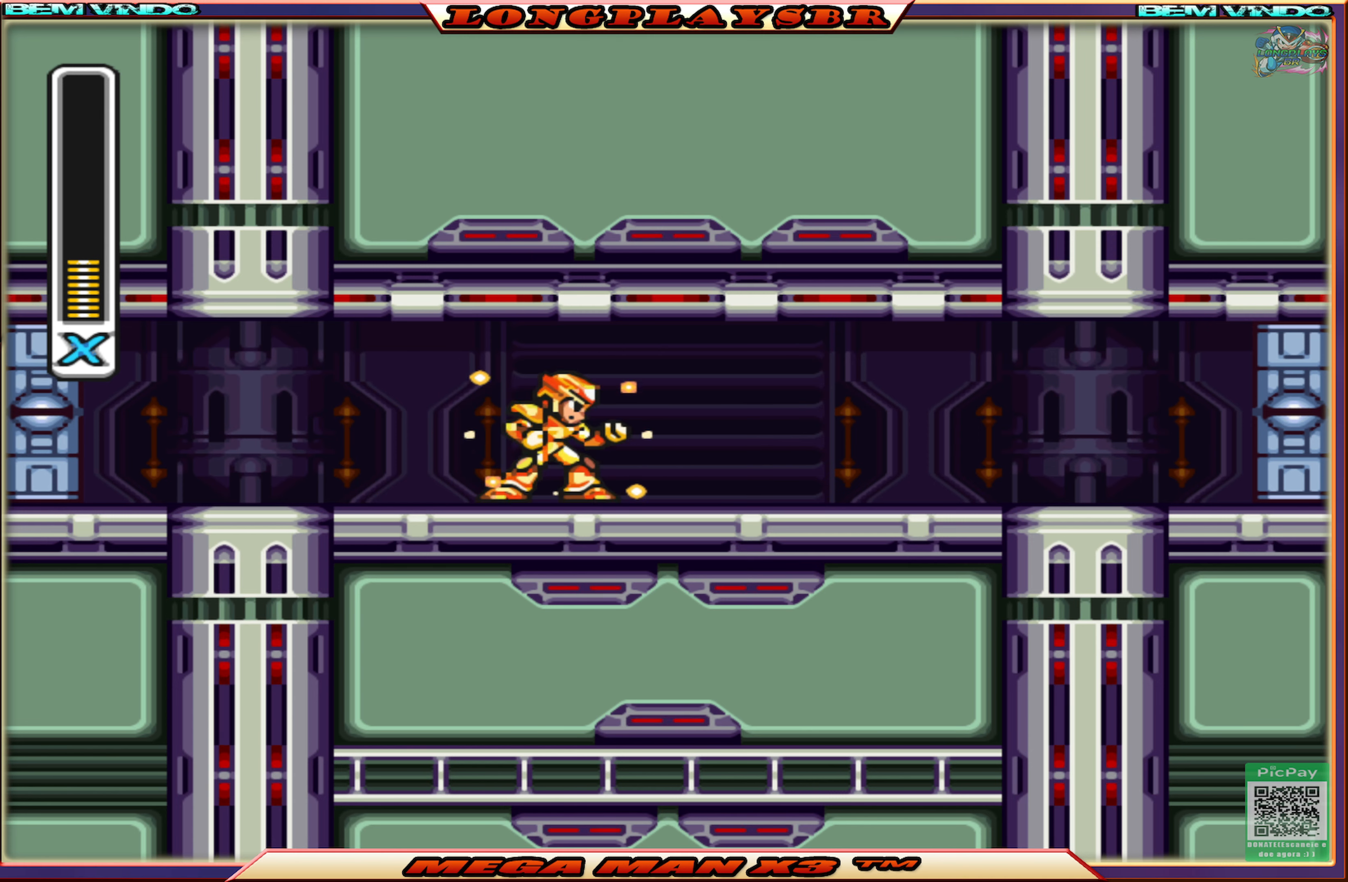
{"buttons": ["SQUARE"], "left_stick": "center", "right_stick": "center", "events": []}
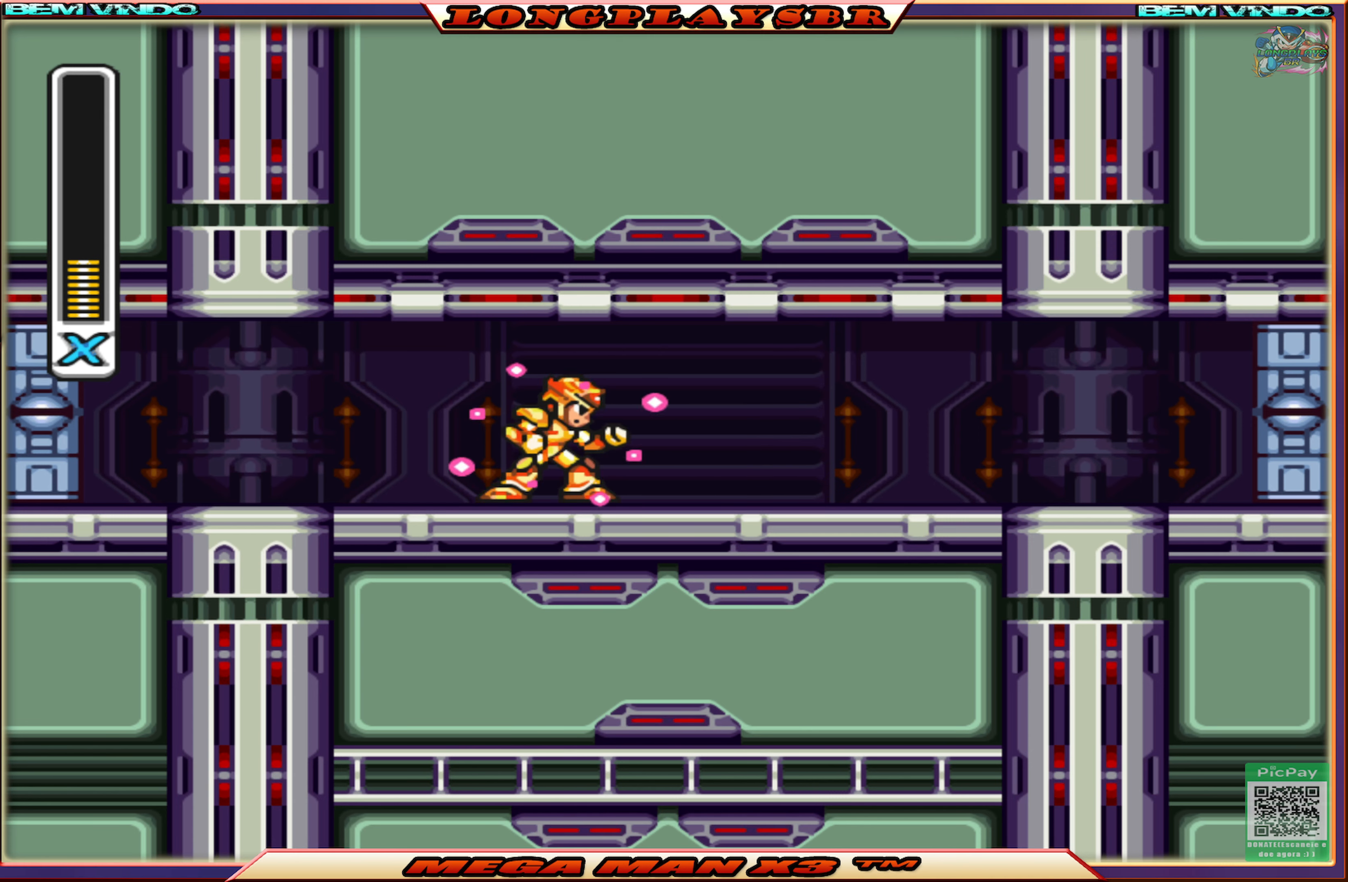
{"buttons": ["SQUARE", "DPAD_RIGHT"], "left_stick": "center", "right_stick": "center", "events": [[416, "DPAD_RIGHT", "down"]]}
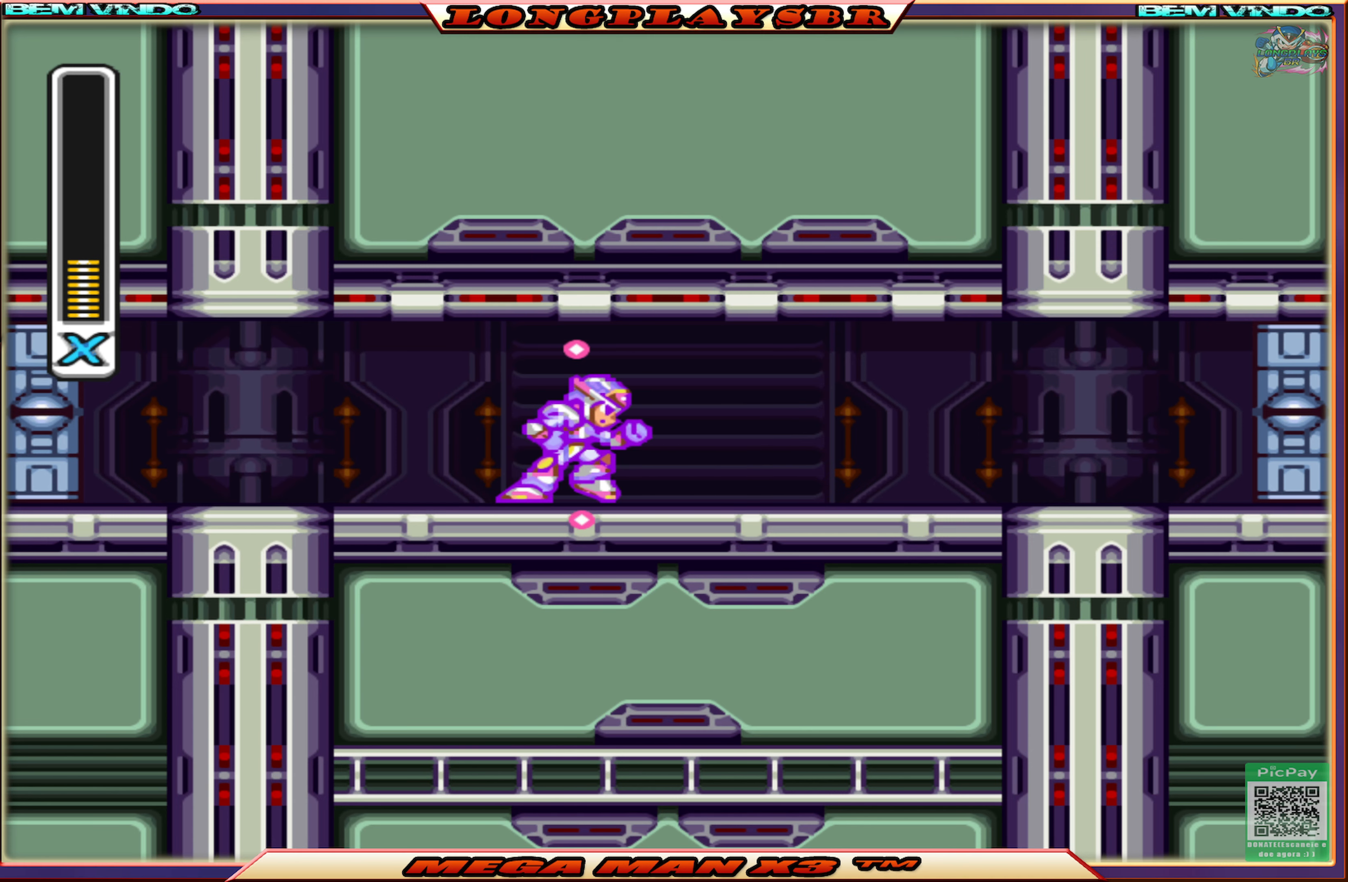
{"buttons": ["SQUARE"], "left_stick": "center", "right_stick": "center", "events": [[350, "DPAD_RIGHT", "up"]]}
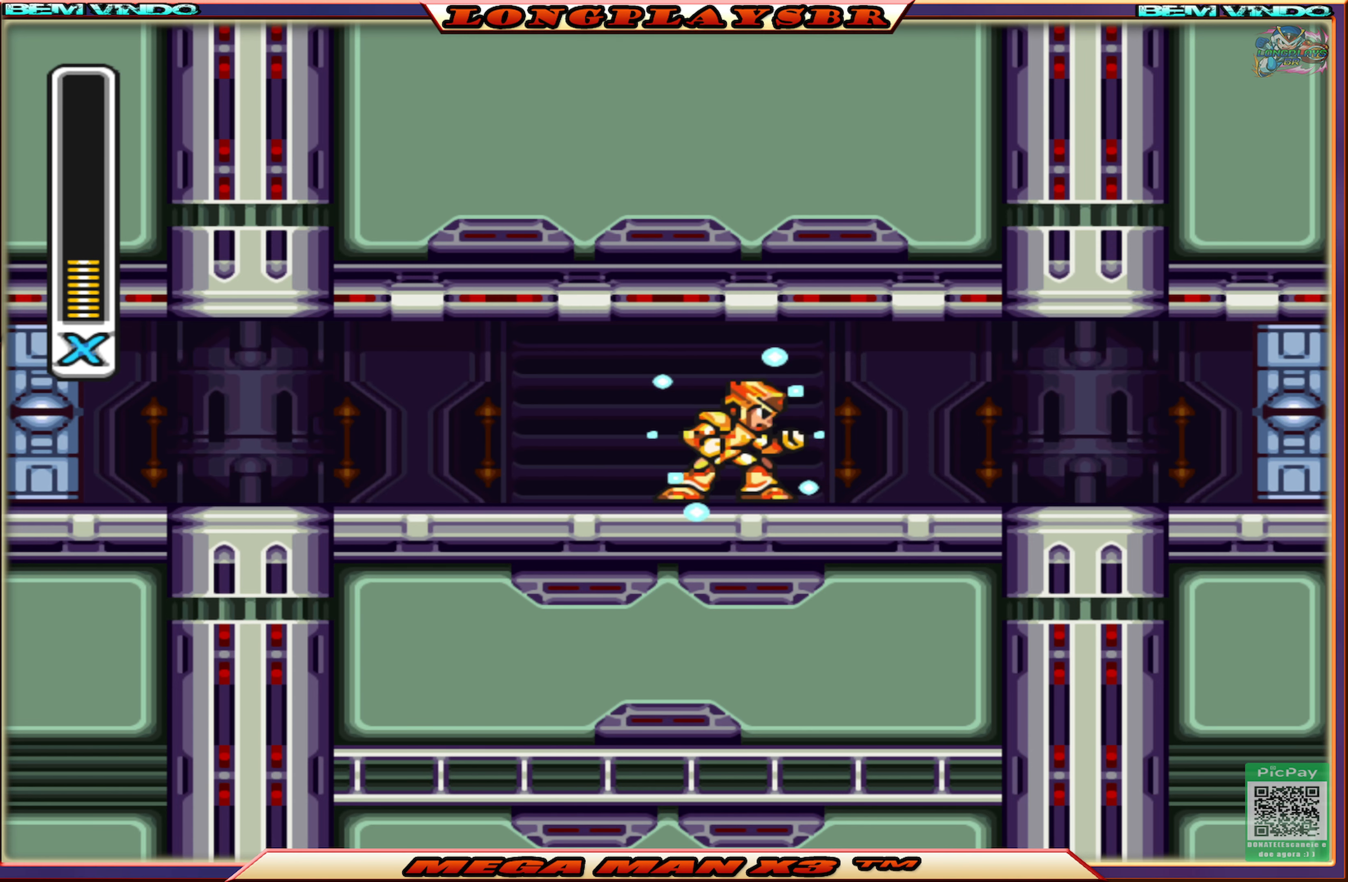
{"buttons": ["SQUARE", "DPAD_RIGHT"], "left_stick": "center", "right_stick": "center", "events": [[16, "DPAD_RIGHT", "down"], [233, "DPAD_RIGHT", "up"], [350, "DPAD_RIGHT", "down"]]}
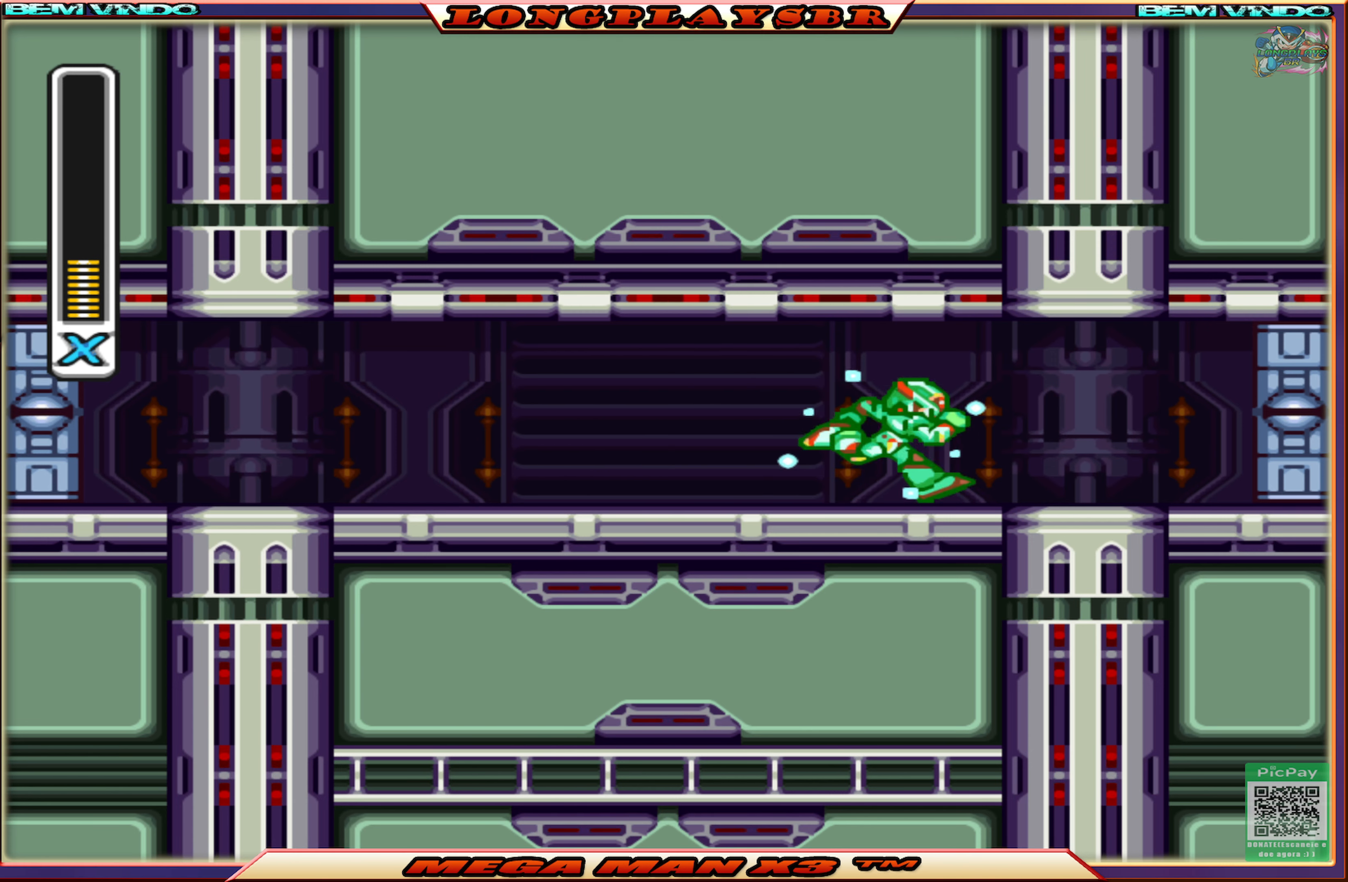
{"buttons": [], "left_stick": "center", "right_stick": "center", "events": [[100, "DPAD_RIGHT", "up"], [300, "SQUARE", "up"]]}
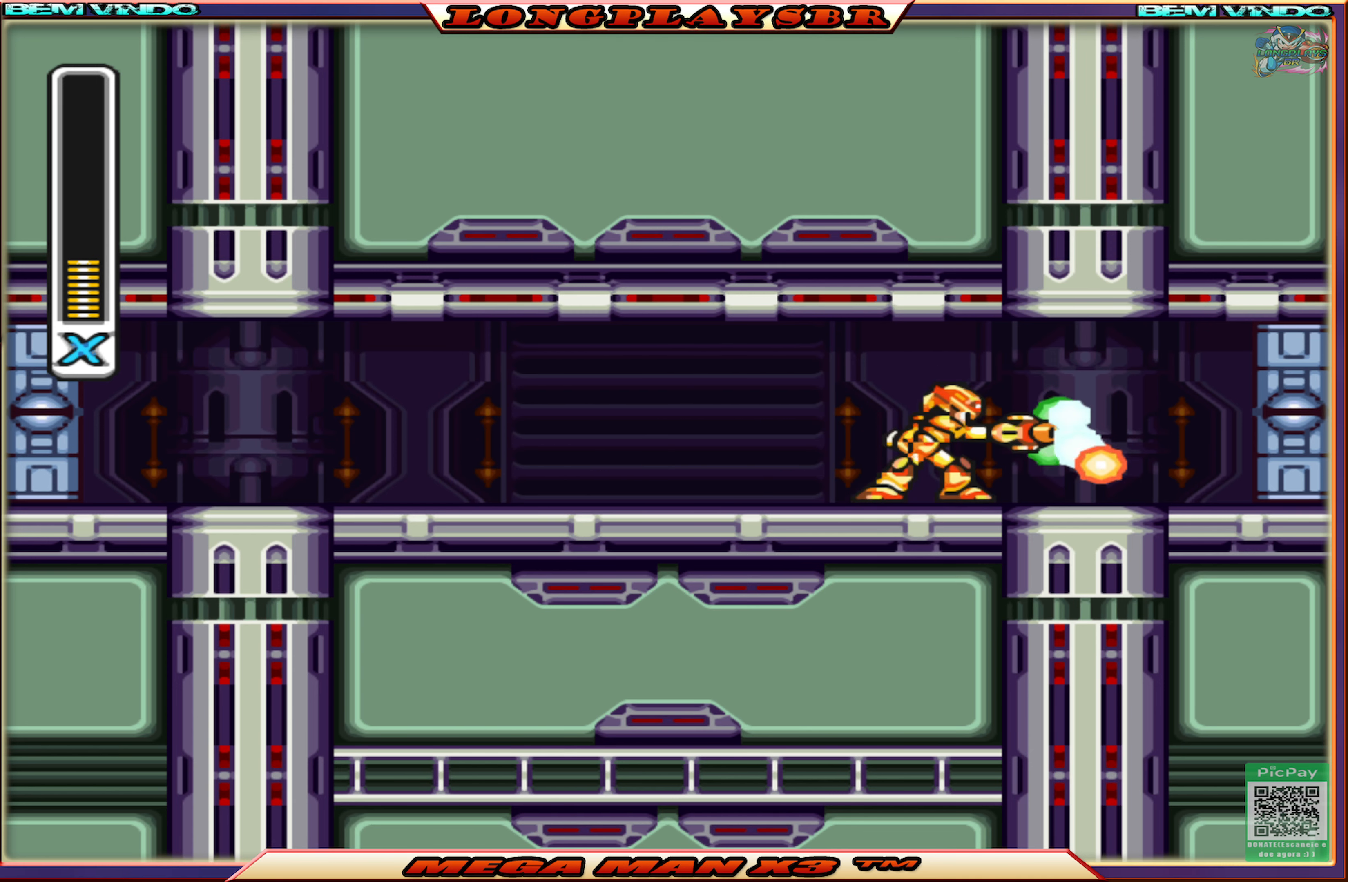
{"buttons": [], "left_stick": "center", "right_stick": "center", "events": [[333, "SQUARE", "down"], [450, "SQUARE", "up"]]}
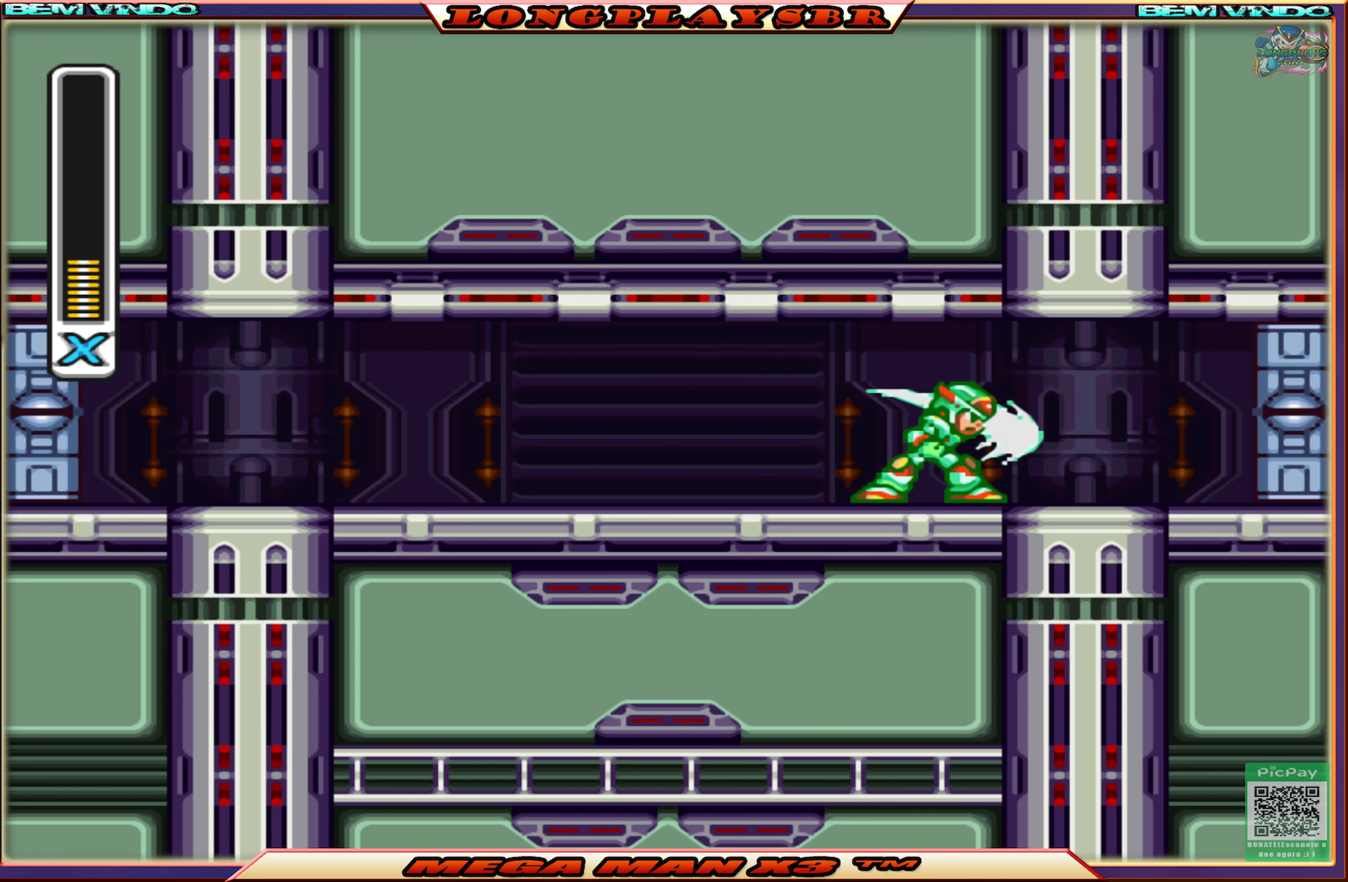
{"buttons": ["CIRCLE", "DPAD_RIGHT"], "left_stick": "center", "right_stick": "center", "events": [[266, "DPAD_RIGHT", "down"], [433, "CIRCLE", "down"]]}
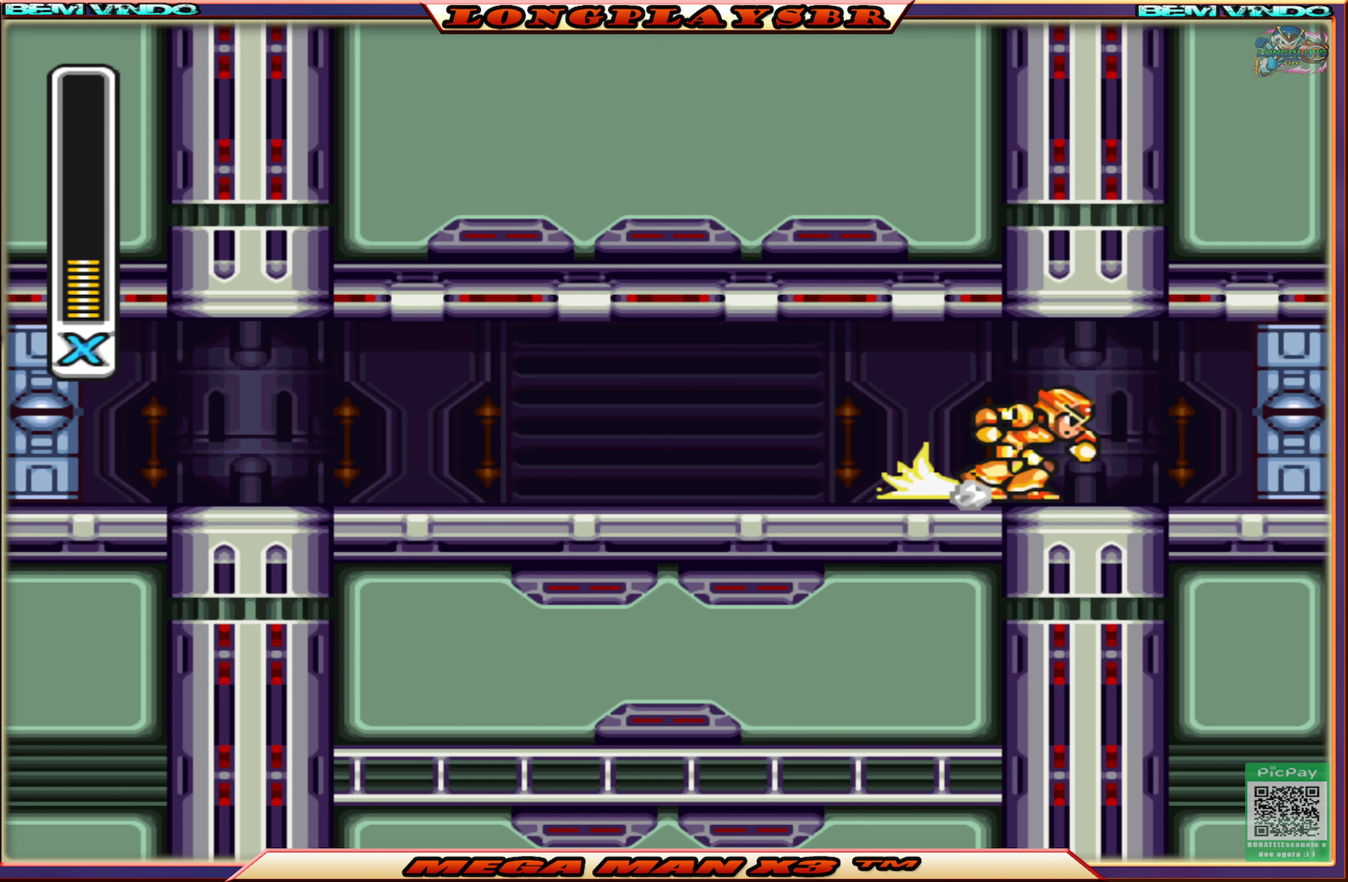
{"buttons": ["DPAD_RIGHT"], "left_stick": "center", "right_stick": "center", "events": [[333, "CIRCLE", "up"]]}
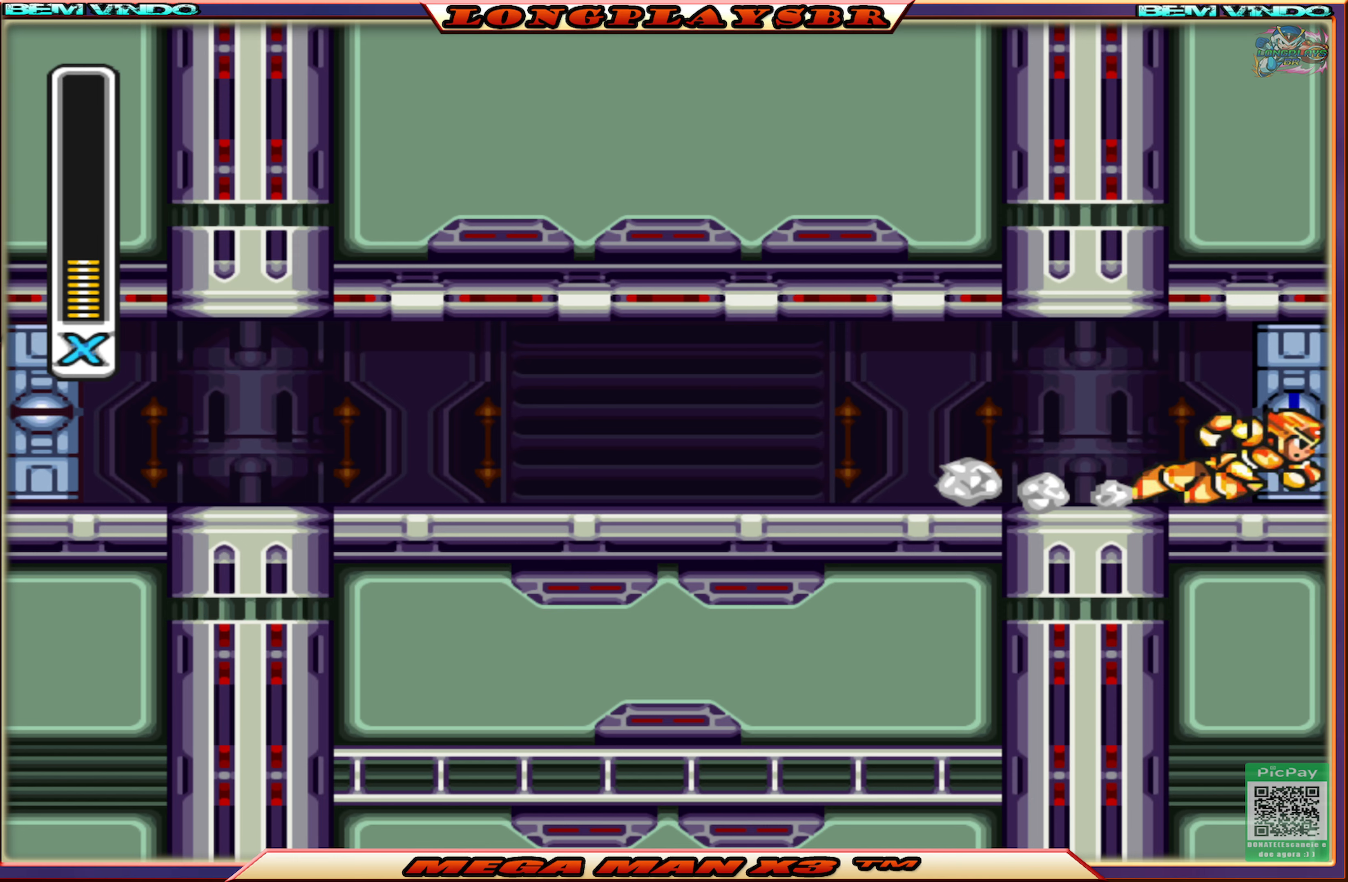
{"buttons": ["DPAD_RIGHT"], "left_stick": "center", "right_stick": "center", "events": [[17, "DPAD_RIGHT", "up"], [383, "DPAD_RIGHT", "down"]]}